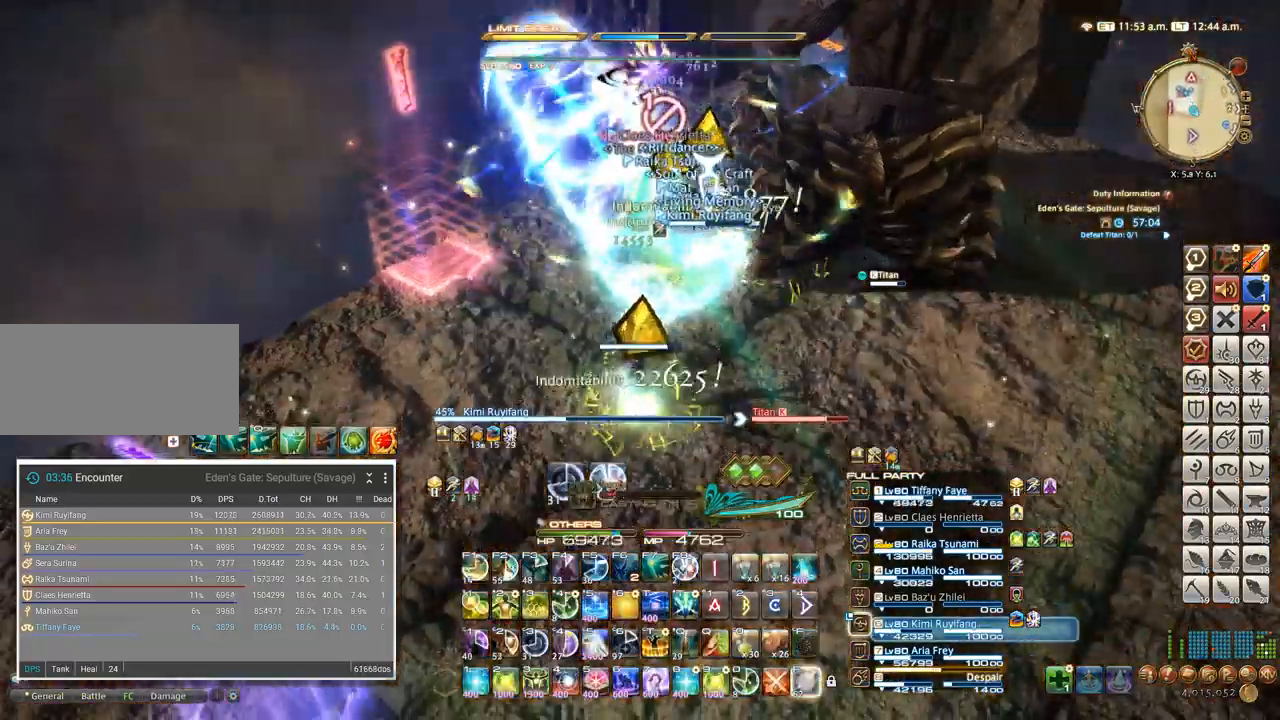
Gameplay with keyboard; each line is a JSON object with the keys held at the frame after it. "events" lists presses ("down") and releases ("up") of ".", "/", "0", "1", "2", "3", "4", "5", "6", "7", "8", "9", "a", "alt_l", "alt_r", "b", "backslash", "backspace", "c", "caps_lock", "comma", "ctrl_l", "ctrl_r", "d", "e", "equals", "escape", "f", "f1", "f10", "f11", "f12", "f2", "f3", "f4", "f5", "f6", "f7", "f8", "f9", "g", "h", "i", "j", "k", "l", "lbracket", "m", "minus", "n", "o", "p", "q", "quote", "r", "rbracket", "return", "s", "semicolon", "shift_l", "shift_r", "space", "super", "t", "tab", "tilde", "u", "v", "w", "x", "y" and "z" between this image and that frame as [ms after this image, input, new state], when the widget could be followed in between. No other keys are recorded. Mouse input is not recorded.
{"keys": ["f", "s"], "events": [[150, "f", "up"], [367, "f", "down"]]}
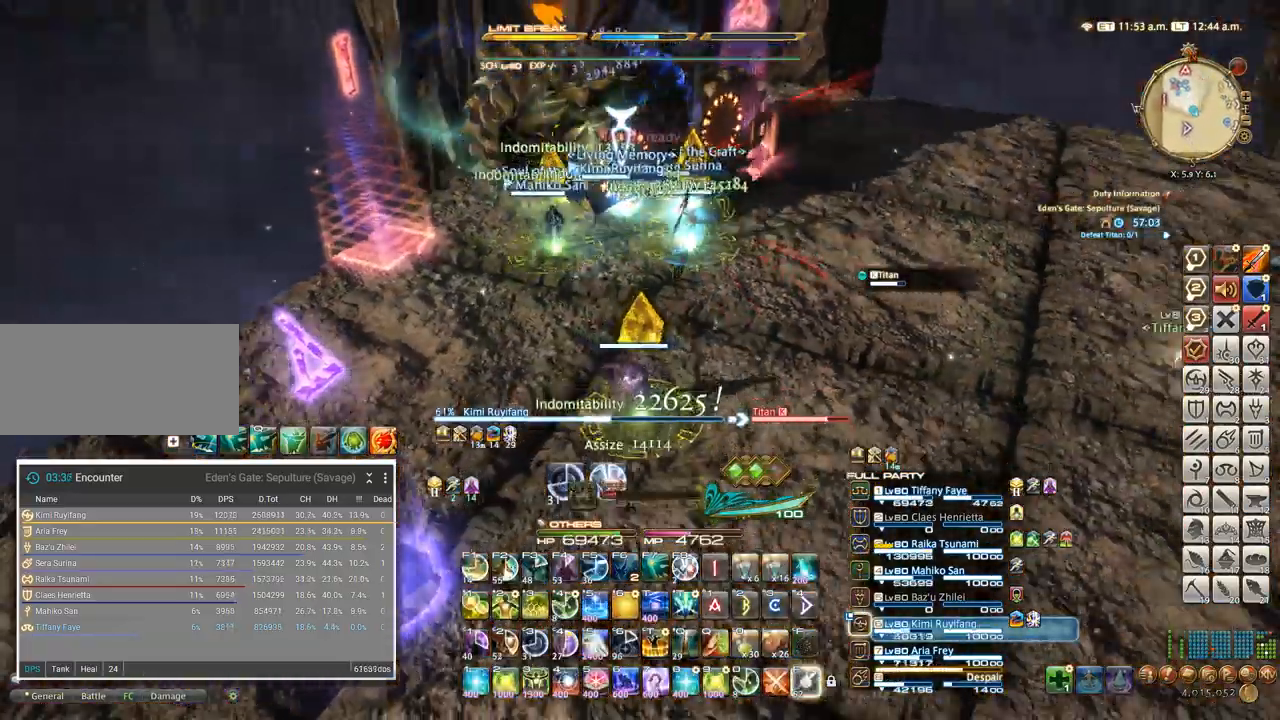
{"keys": ["s"], "events": [[67, "f", "up"]]}
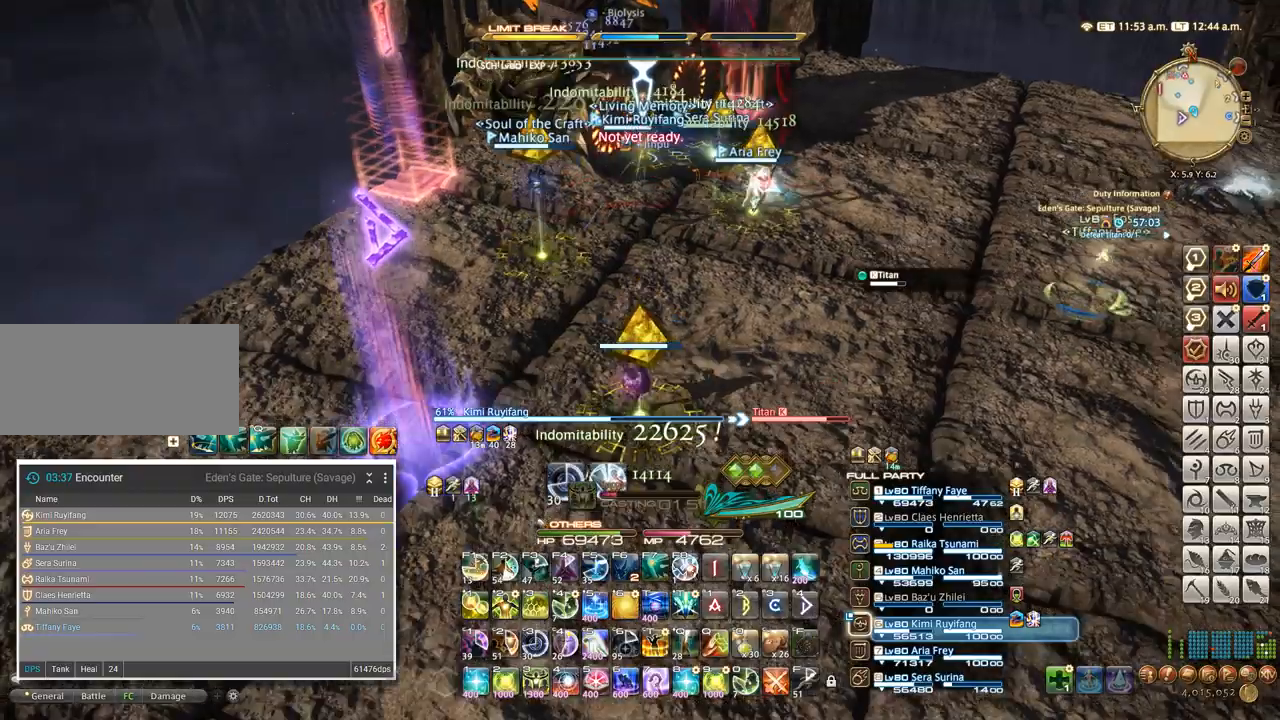
{"keys": [], "events": [[500, "s", "up"]]}
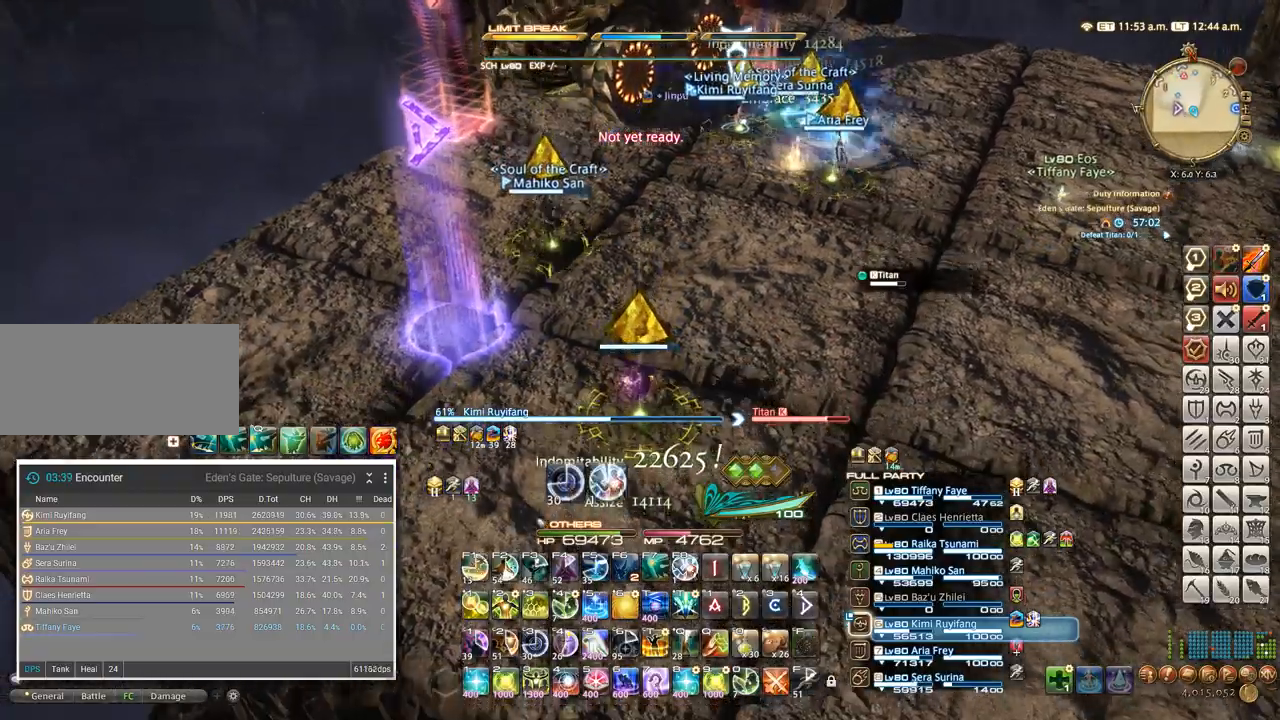
{"keys": ["3"], "events": [[50, "3", "down"], [117, "3", "up"], [200, "3", "down"], [267, "3", "up"], [317, "3", "down"], [400, "3", "up"], [467, "3", "down"]]}
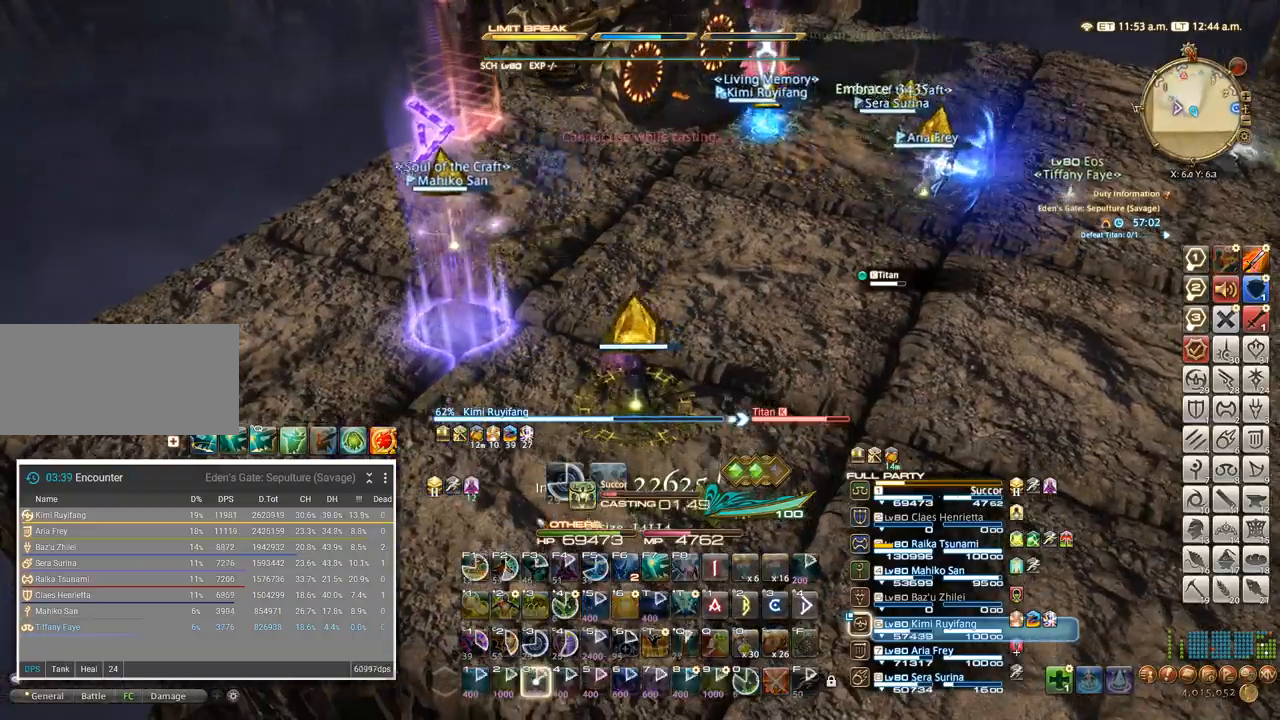
{"keys": [], "events": [[33, "3", "up"], [100, "3", "down"], [167, "3", "up"], [233, "3", "down"], [300, "3", "up"]]}
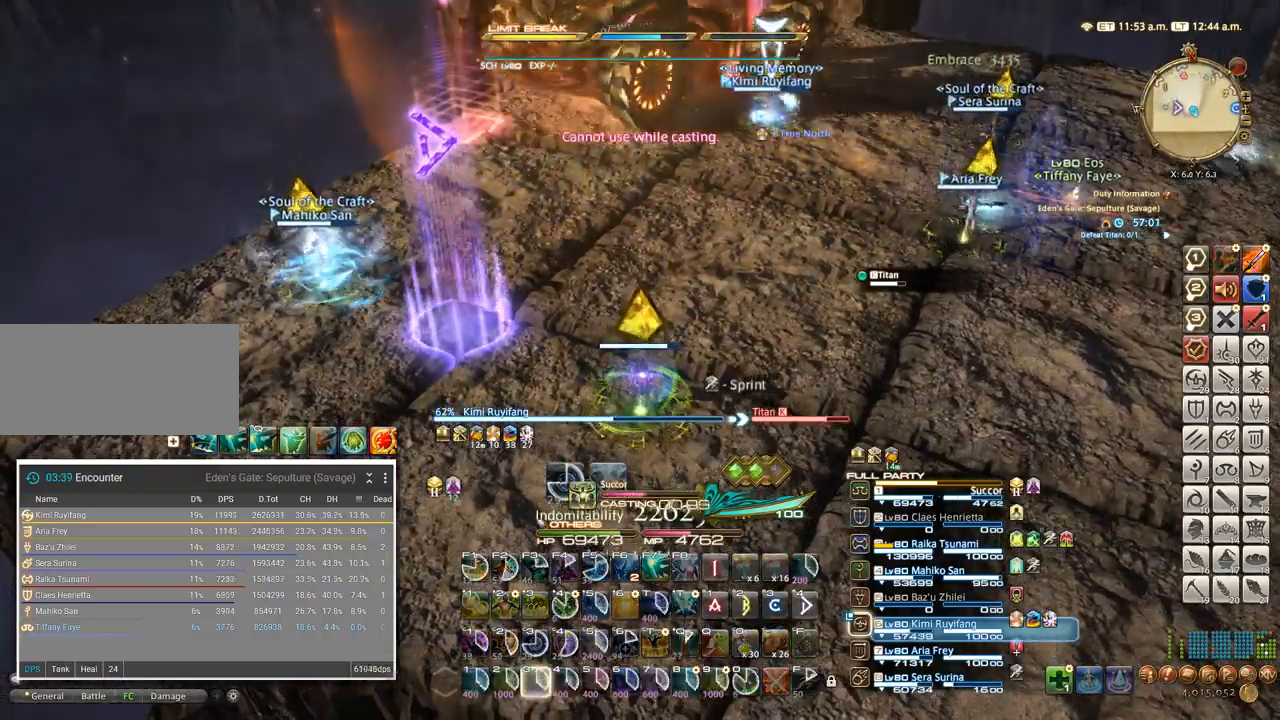
{"keys": [], "events": []}